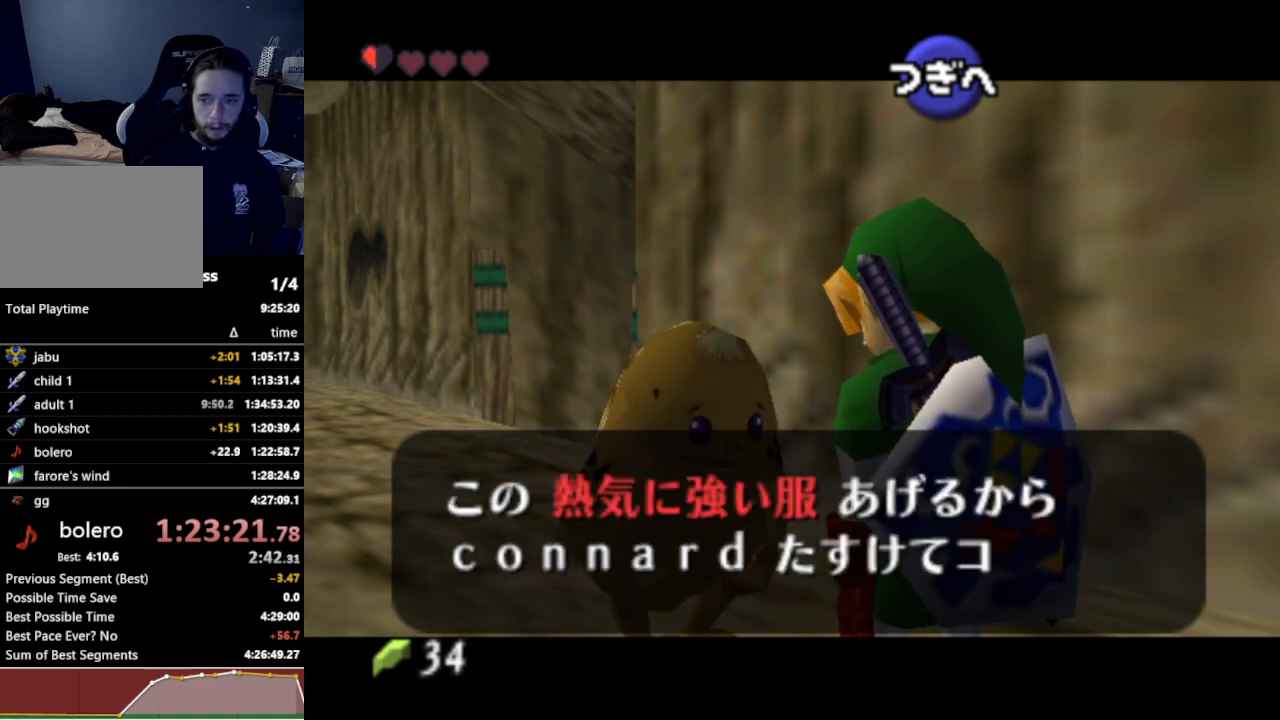
Gameplay with a controller (Nintendo layout); each line is a JSON object with the inputs held at the frame after it. "events" lists button and stick changes between this image and that frame as [ms after this image, input, new state], when the widget could be followed in between. Not read: L3 R3.
{"buttons": [], "left_stick": "center", "right_stick": "center", "events": [[33, "A", "down"], [33, "B", "up"], [67, "A", "up"], [100, "B", "down"], [133, "A", "down"], [133, "B", "up"], [200, "A", "up"]]}
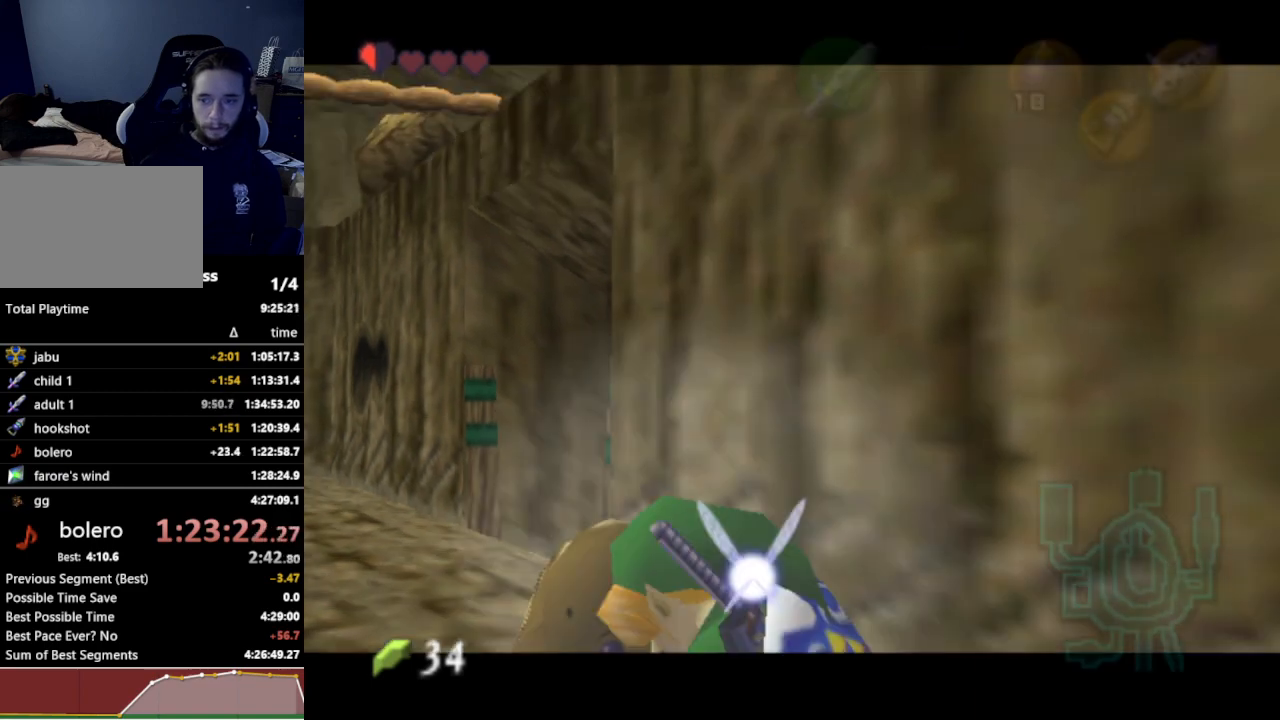
{"buttons": [], "left_stick": "center", "right_stick": "center", "events": []}
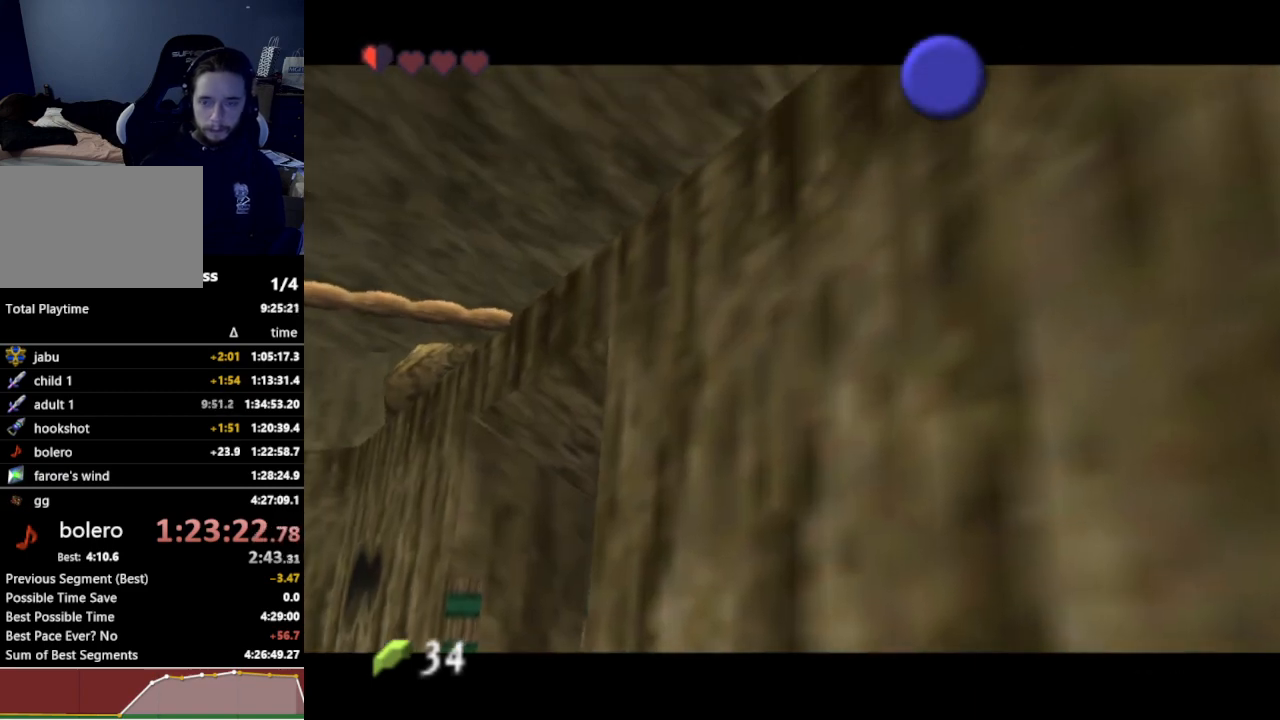
{"buttons": [], "left_stick": "center", "right_stick": "center", "events": []}
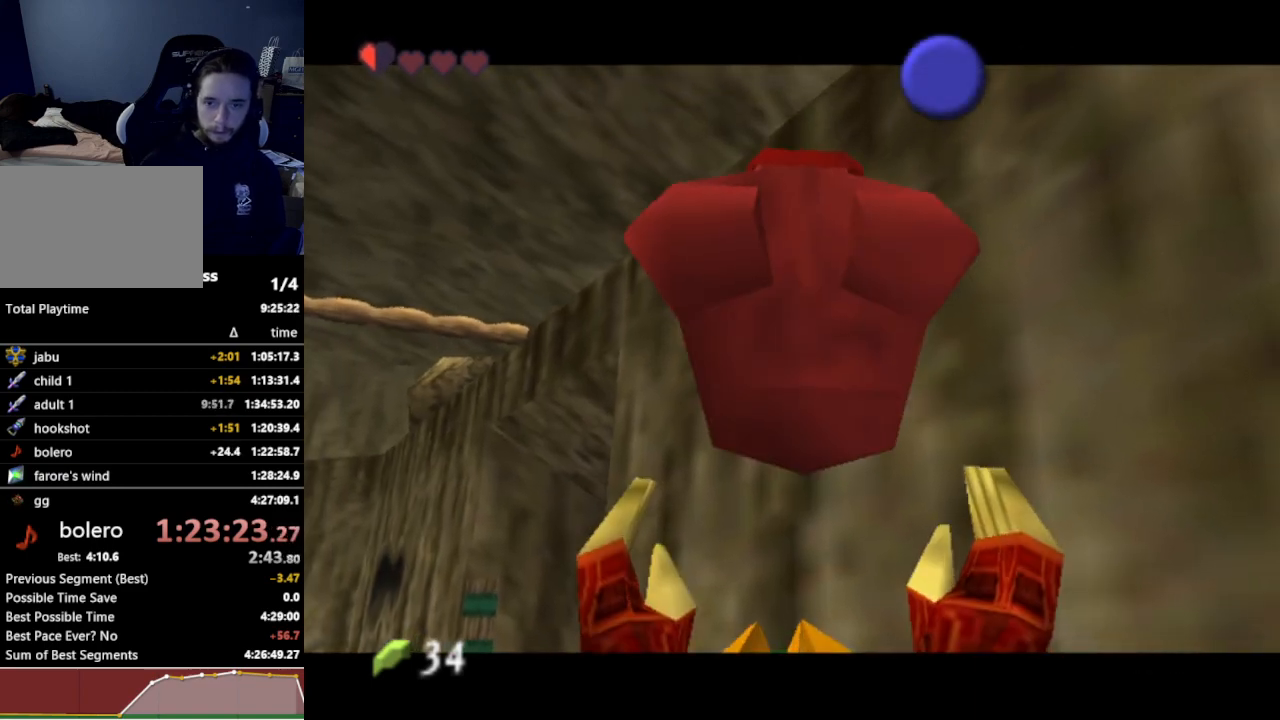
{"buttons": ["B"], "left_stick": "center", "right_stick": "center", "events": [[233, "A", "down"], [267, "A", "up"], [400, "B", "down"], [433, "A", "down"], [433, "B", "up"], [500, "A", "up"], [500, "B", "down"]]}
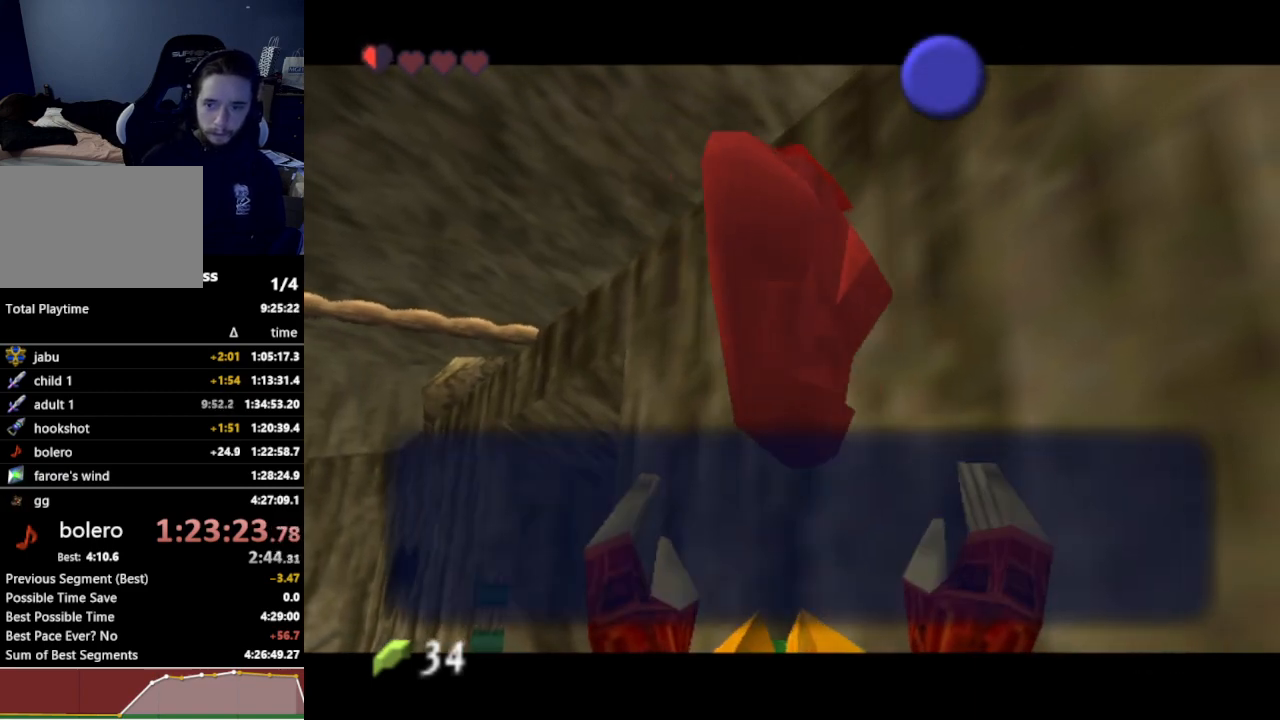
{"buttons": [], "left_stick": "center", "right_stick": "center", "events": [[33, "A", "down"], [33, "B", "up"], [100, "A", "up"], [100, "B", "down"], [133, "A", "down"], [133, "B", "up"], [167, "A", "up"], [200, "B", "down"], [233, "A", "down"], [233, "B", "up"], [300, "A", "up"], [300, "B", "down"], [367, "A", "down"], [367, "B", "up"], [400, "A", "up"], [433, "B", "down"], [467, "B", "up"]]}
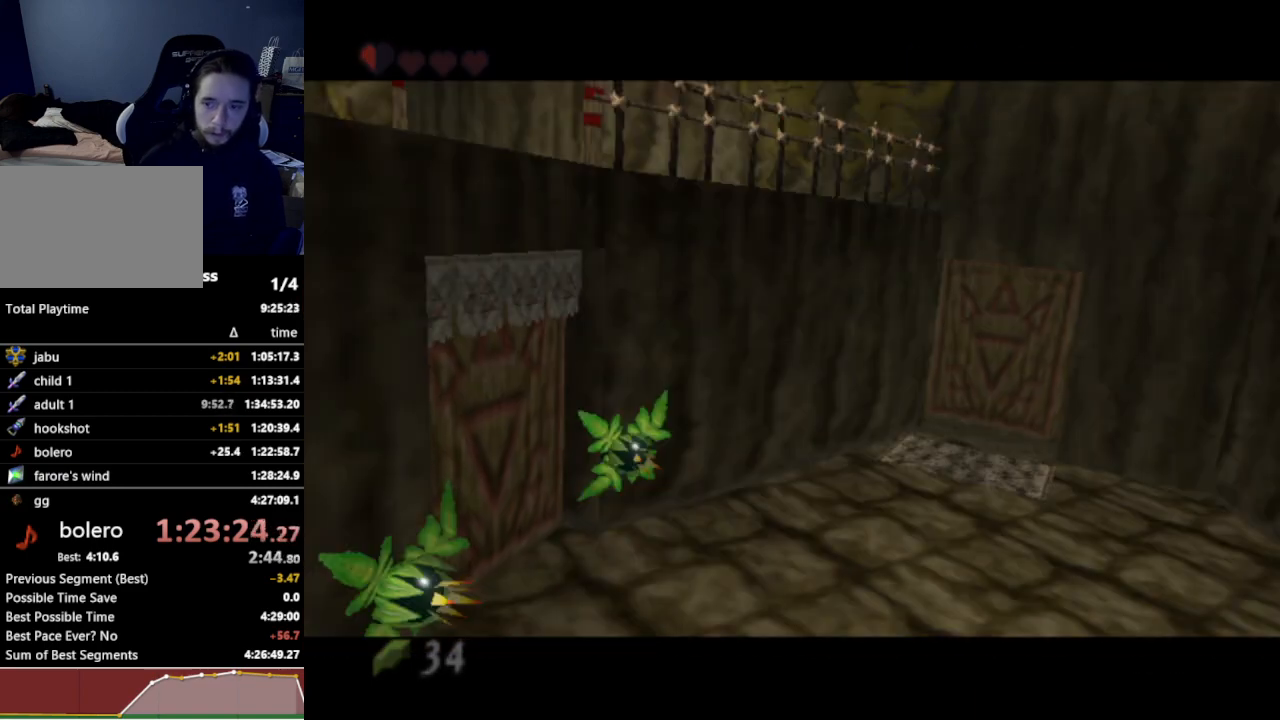
{"buttons": [], "left_stick": "center", "right_stick": "center", "events": []}
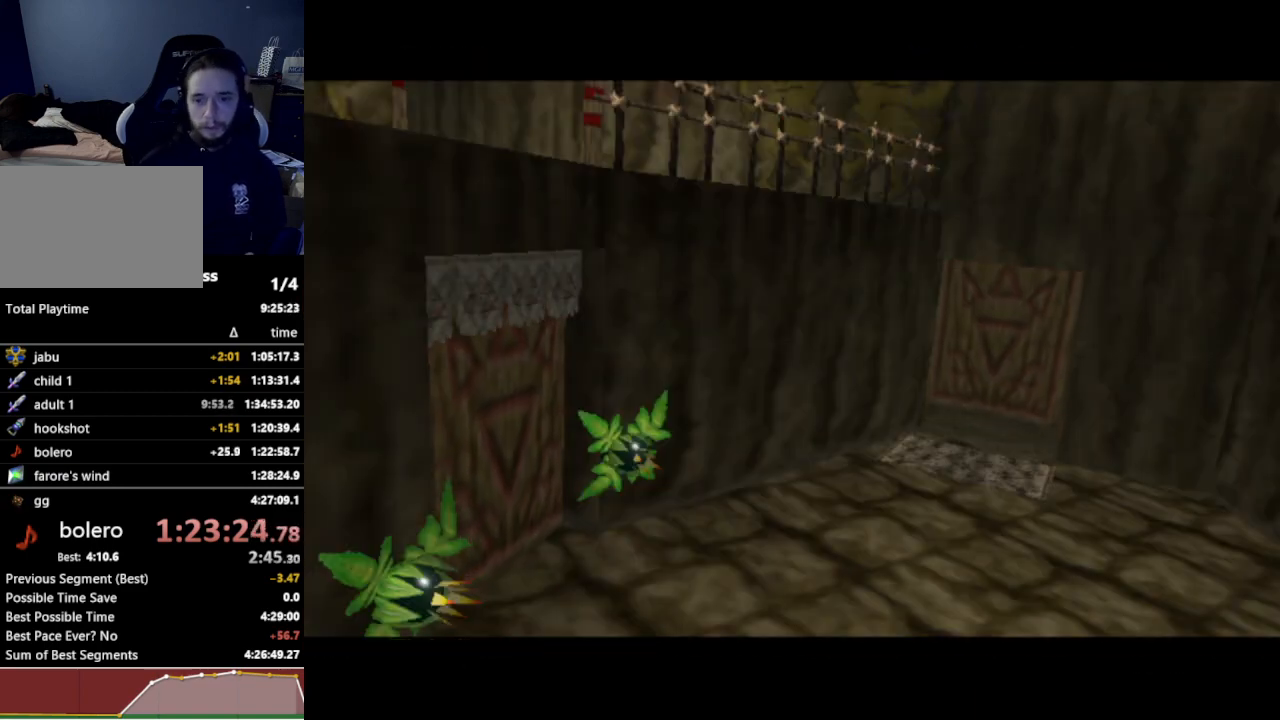
{"buttons": [], "left_stick": "center", "right_stick": "center", "events": []}
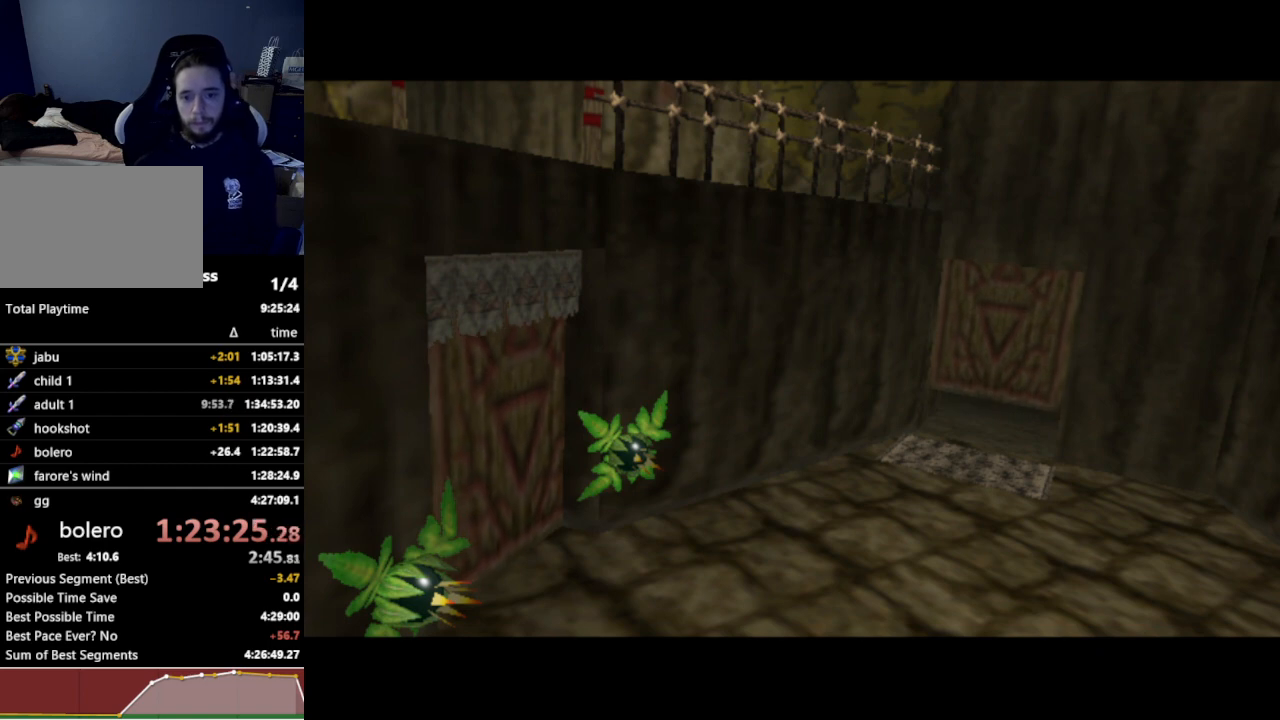
{"buttons": [], "left_stick": "center", "right_stick": "center", "events": []}
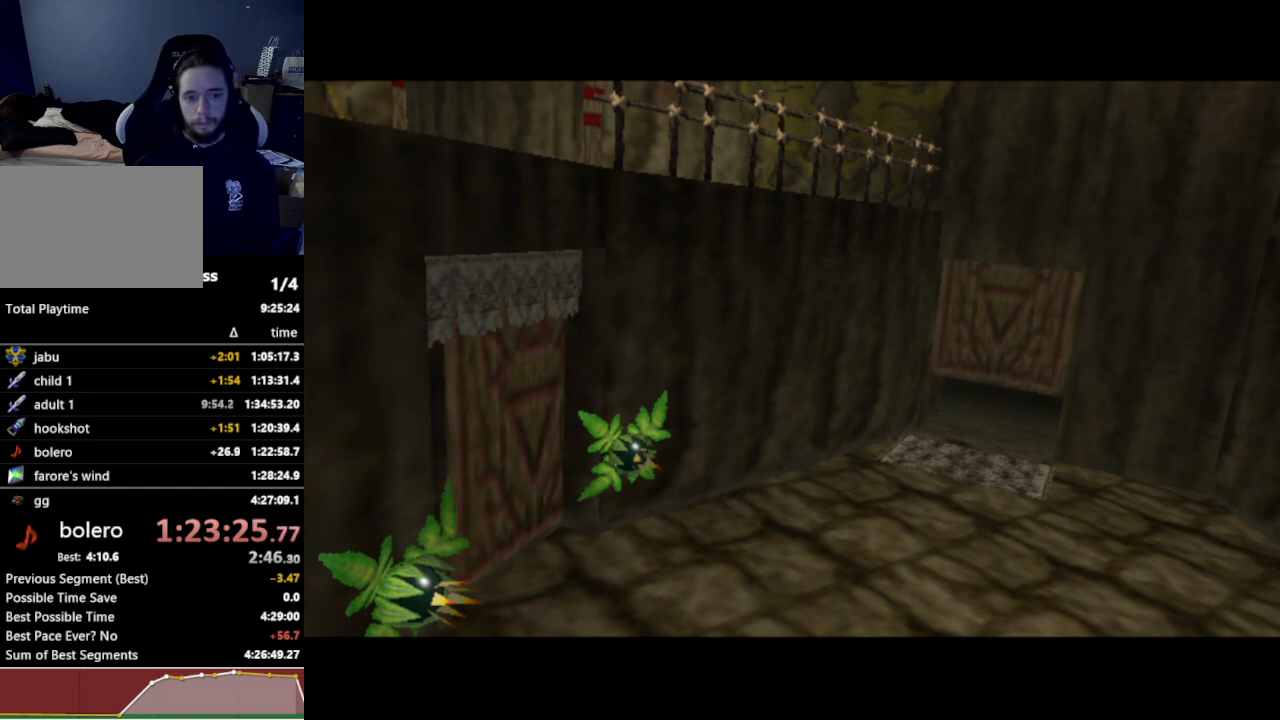
{"buttons": [], "left_stick": "center", "right_stick": "center", "events": []}
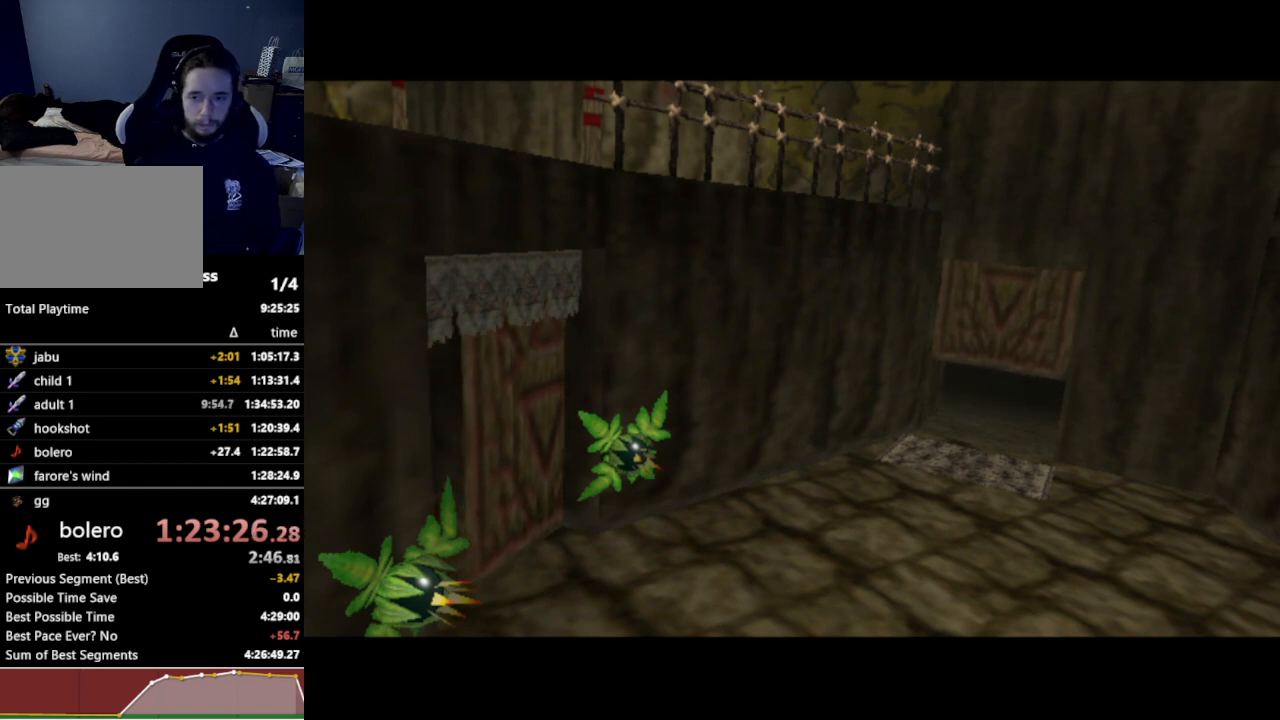
{"buttons": [], "left_stick": "center", "right_stick": "center", "events": []}
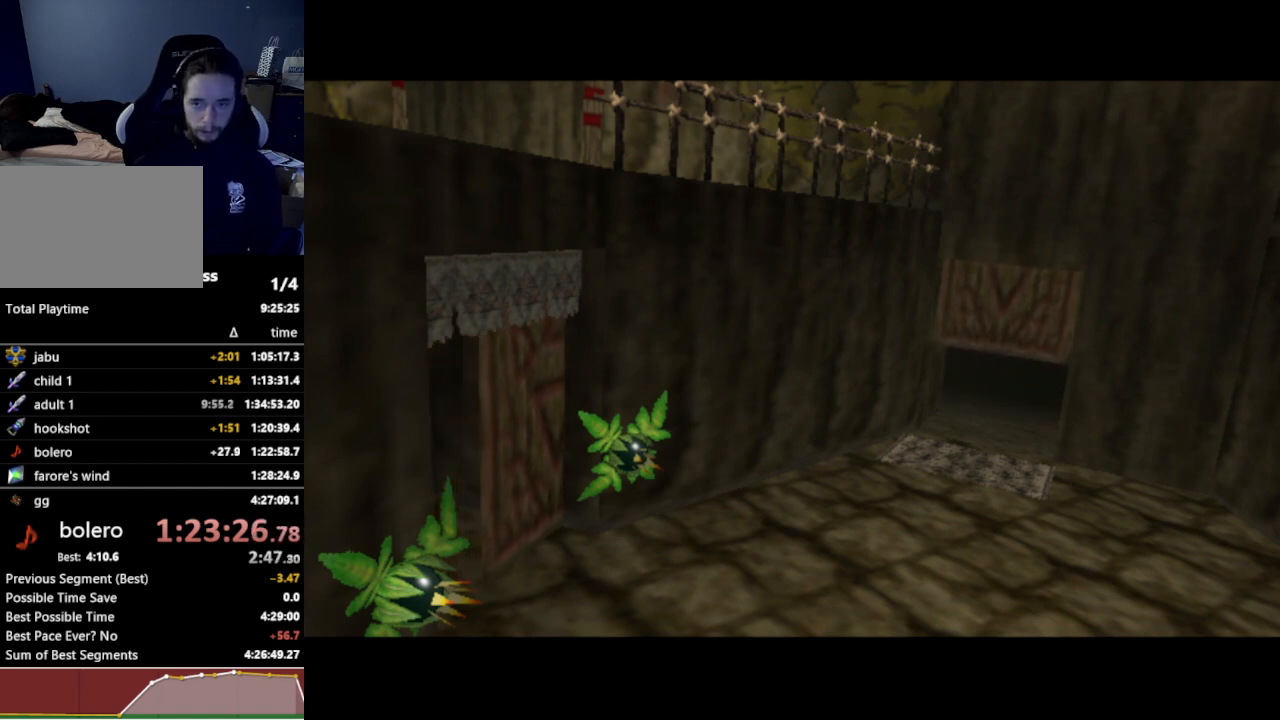
{"buttons": [], "left_stick": "center", "right_stick": "center", "events": []}
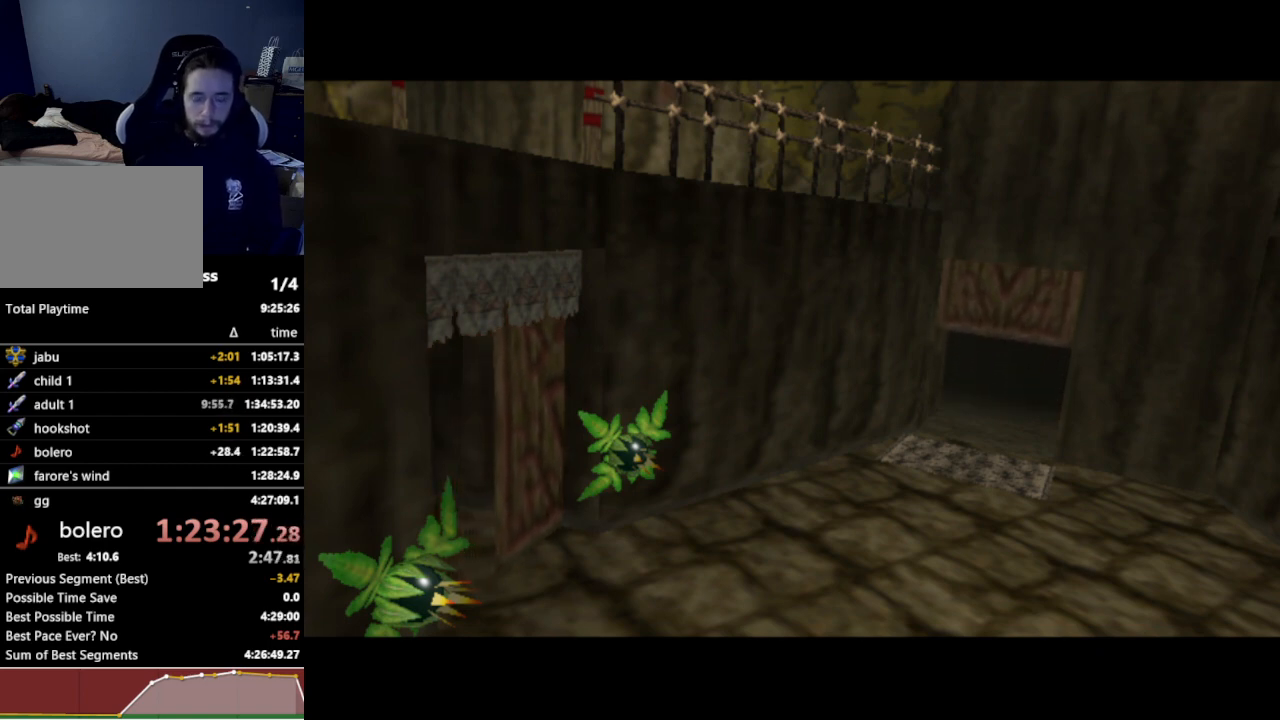
{"buttons": [], "left_stick": "center", "right_stick": "center", "events": []}
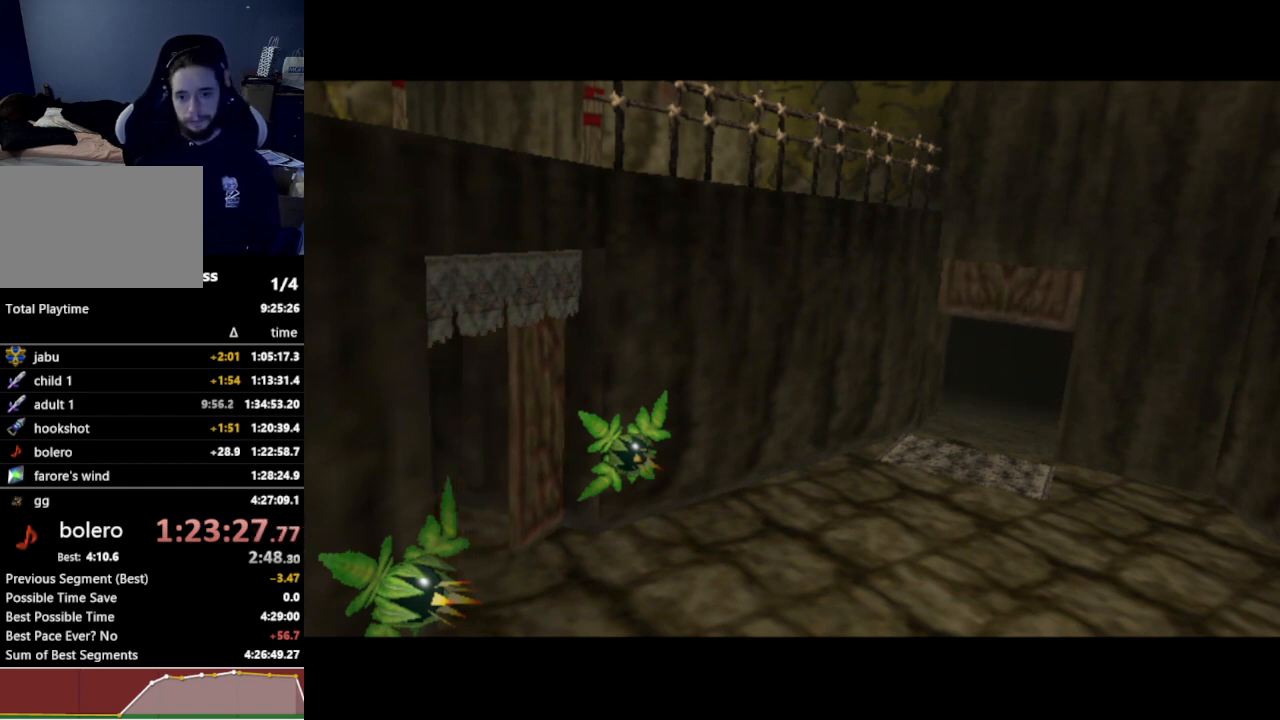
{"buttons": [], "left_stick": "center", "right_stick": "center", "events": []}
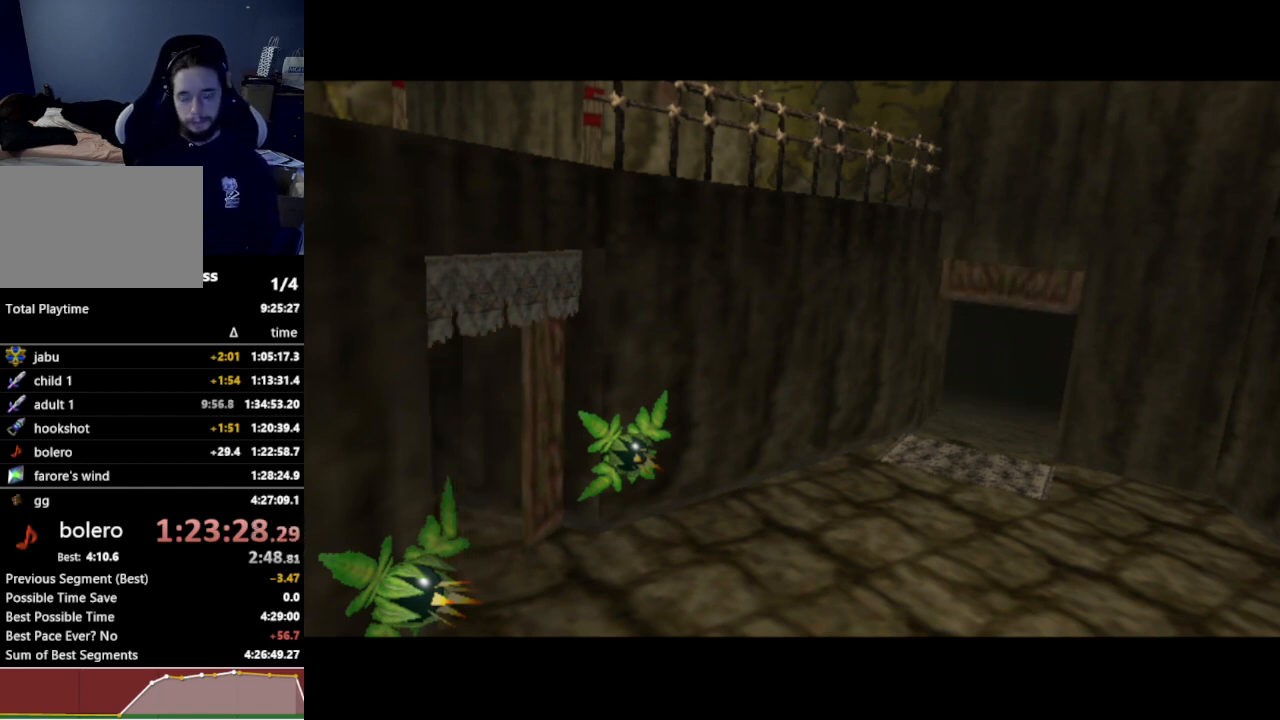
{"buttons": [], "left_stick": "center", "right_stick": "center", "events": []}
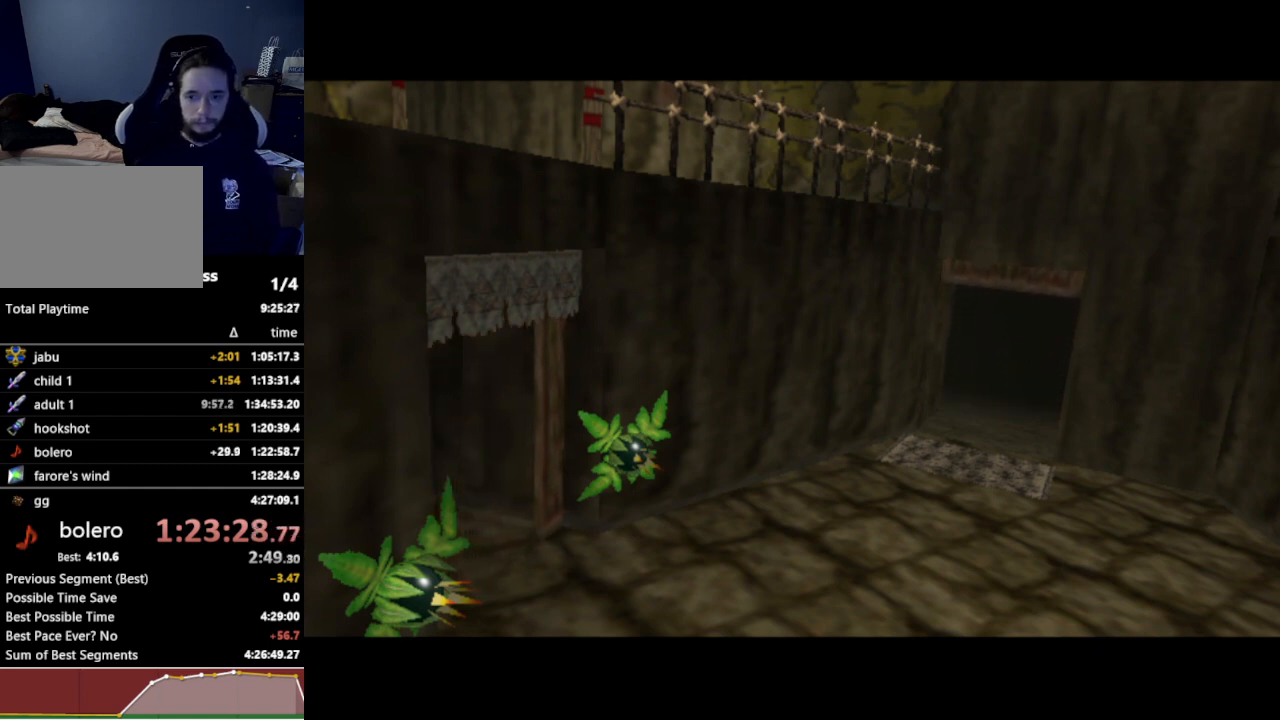
{"buttons": [], "left_stick": "center", "right_stick": "center", "events": []}
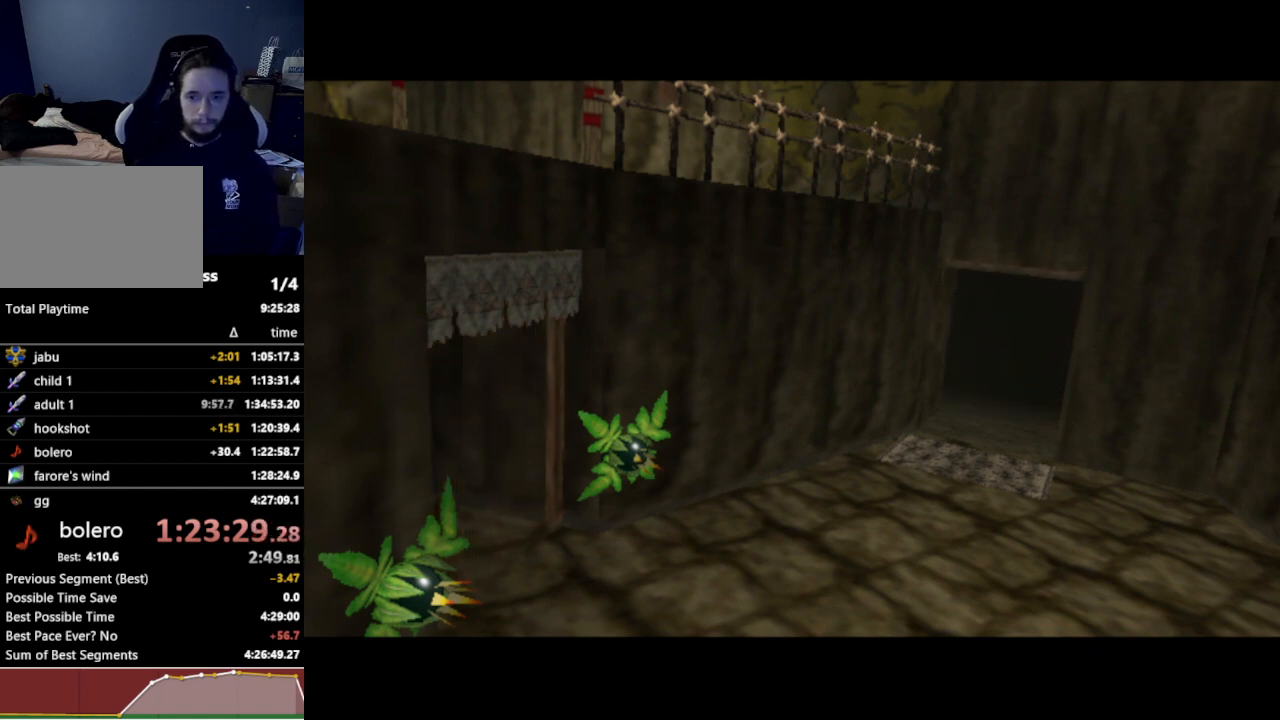
{"buttons": [], "left_stick": "down-left", "right_stick": "center", "events": [[367, "left_stick", "down-left"]]}
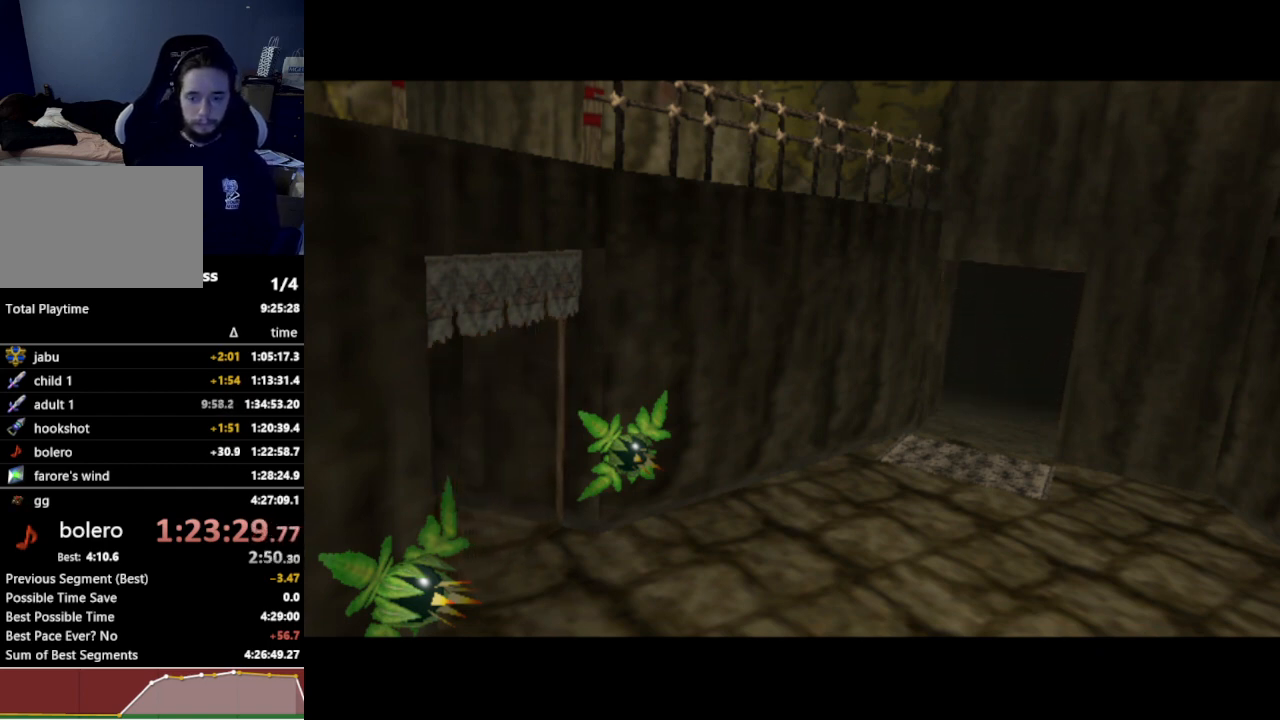
{"buttons": [], "left_stick": "left", "right_stick": "center", "events": [[67, "left_stick", "left"]]}
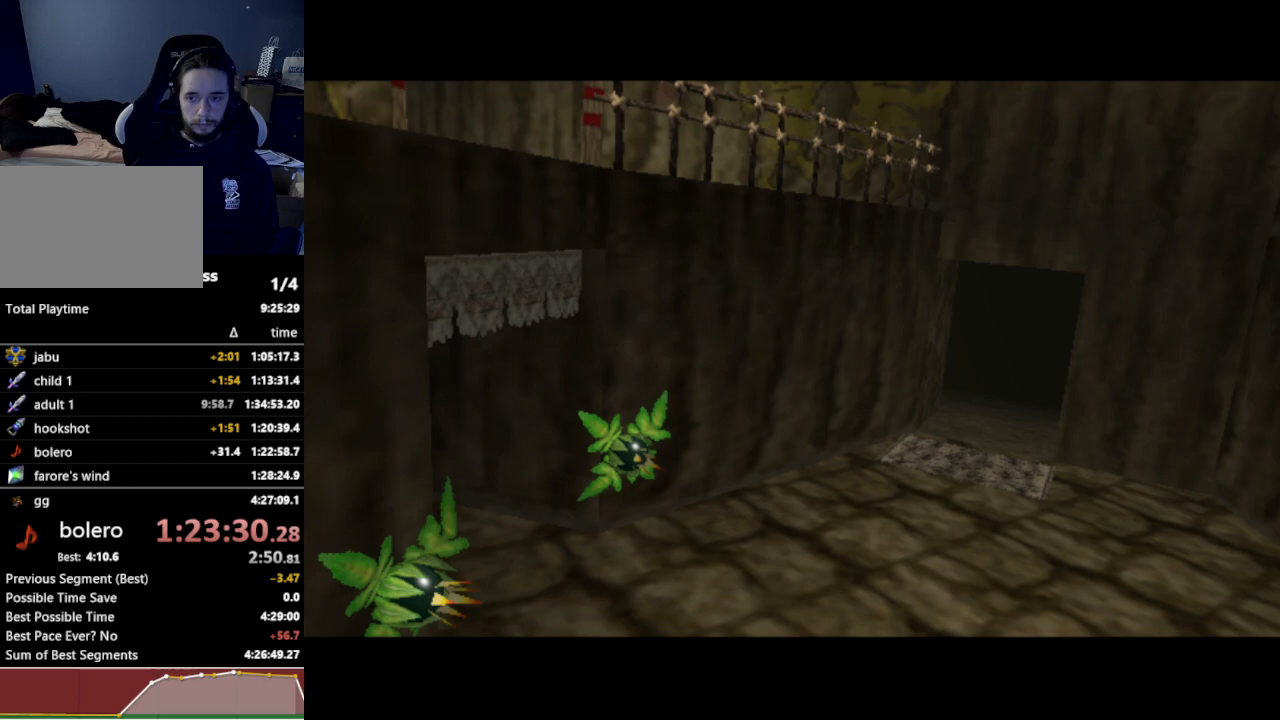
{"buttons": [], "left_stick": "left", "right_stick": "center", "events": []}
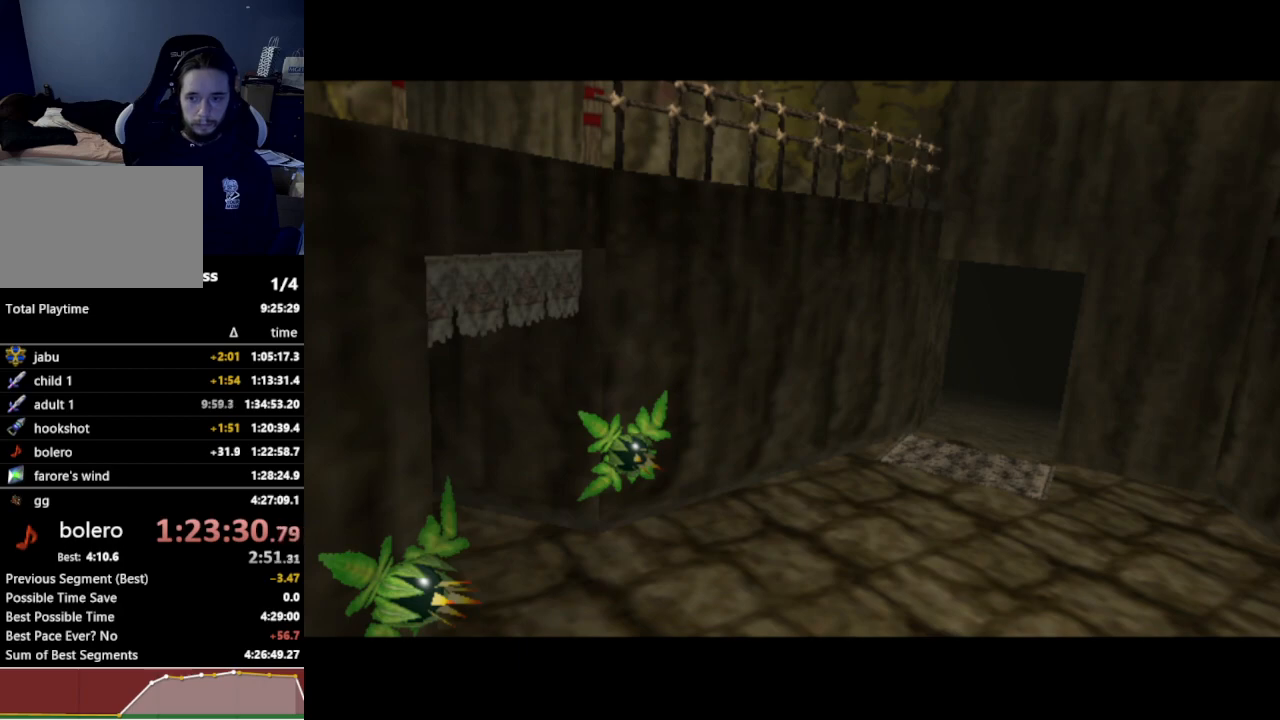
{"buttons": [], "left_stick": "left", "right_stick": "center", "events": []}
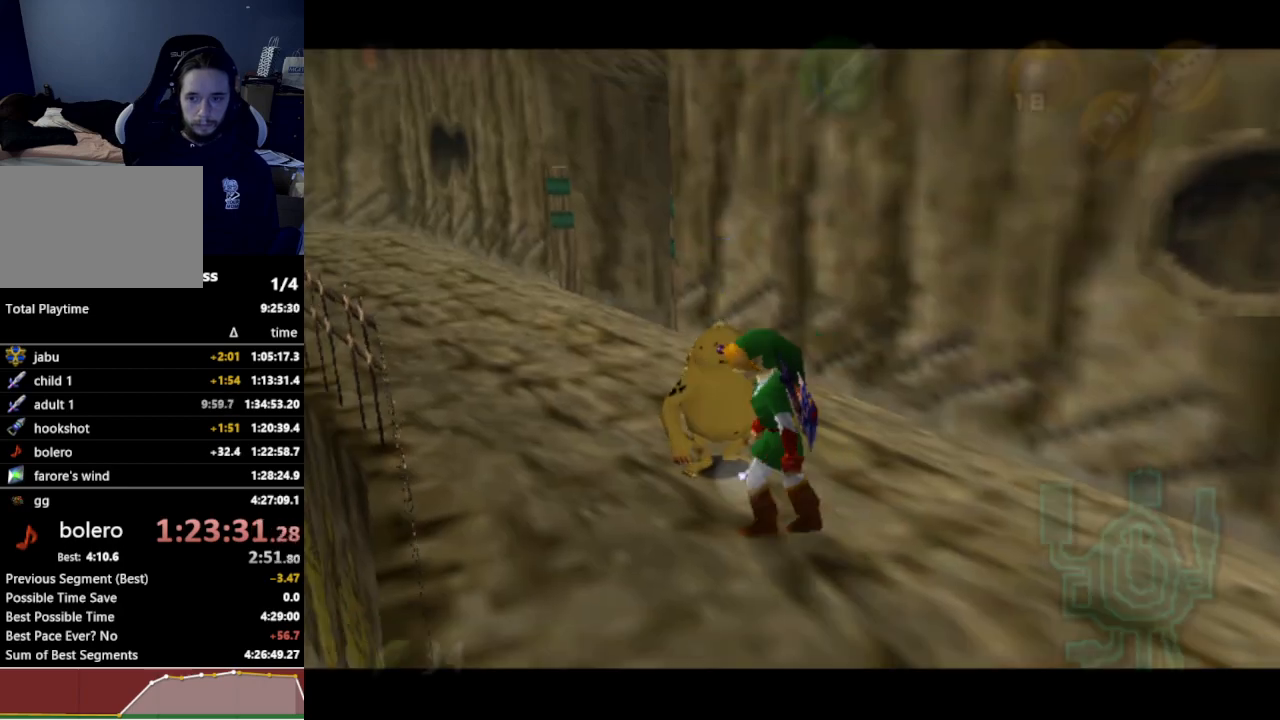
{"buttons": [], "left_stick": "left", "right_stick": "center", "events": []}
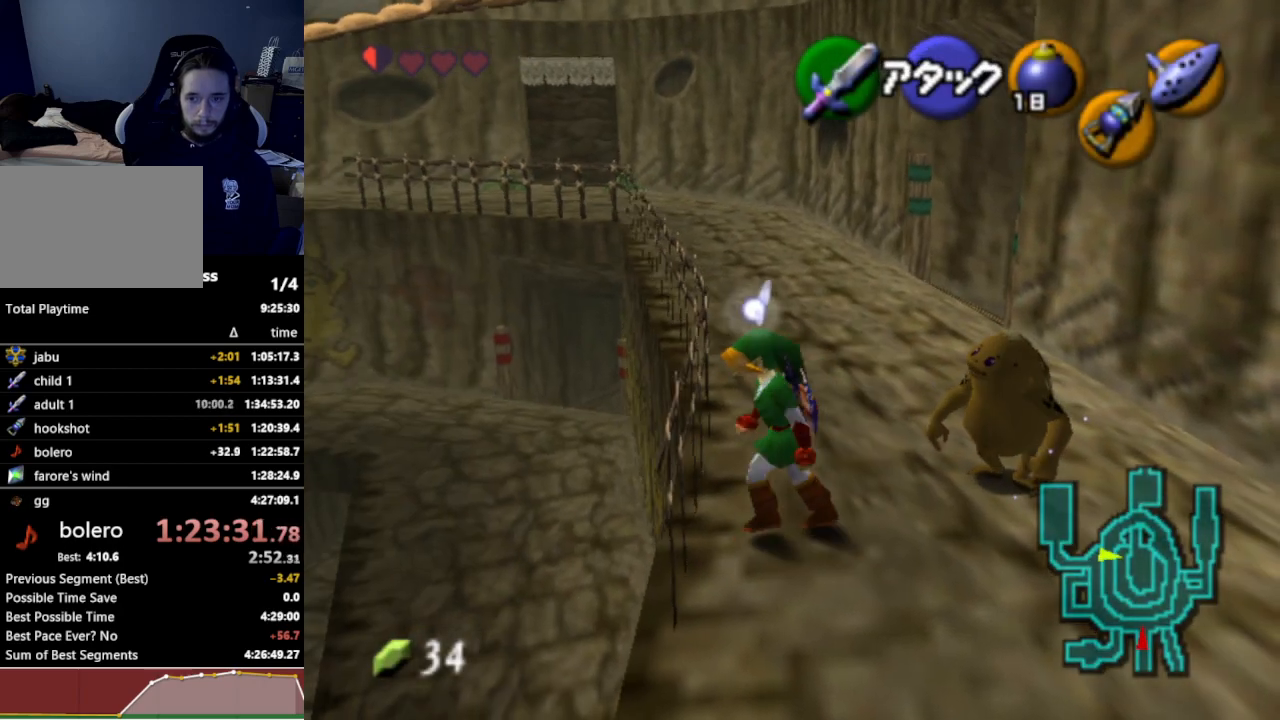
{"buttons": [], "left_stick": "left", "right_stick": "center", "events": []}
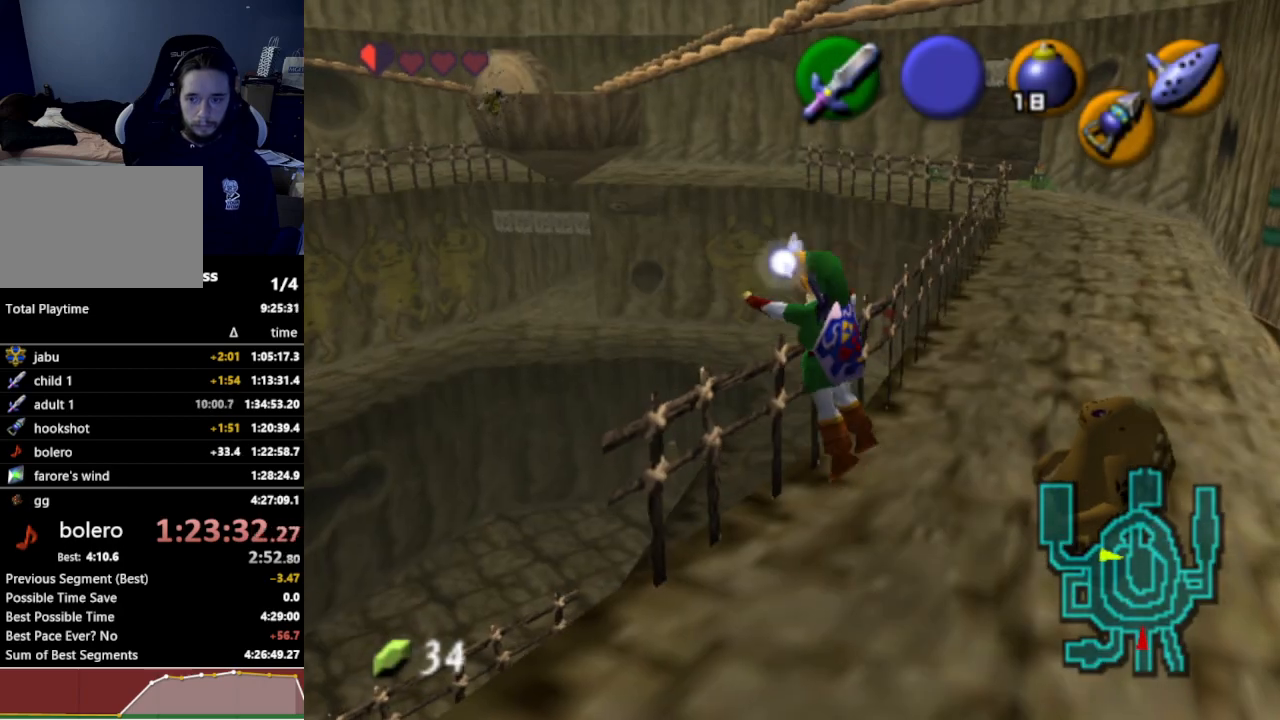
{"buttons": [], "left_stick": "up-left", "right_stick": "center", "events": [[300, "left_stick", "up-left"]]}
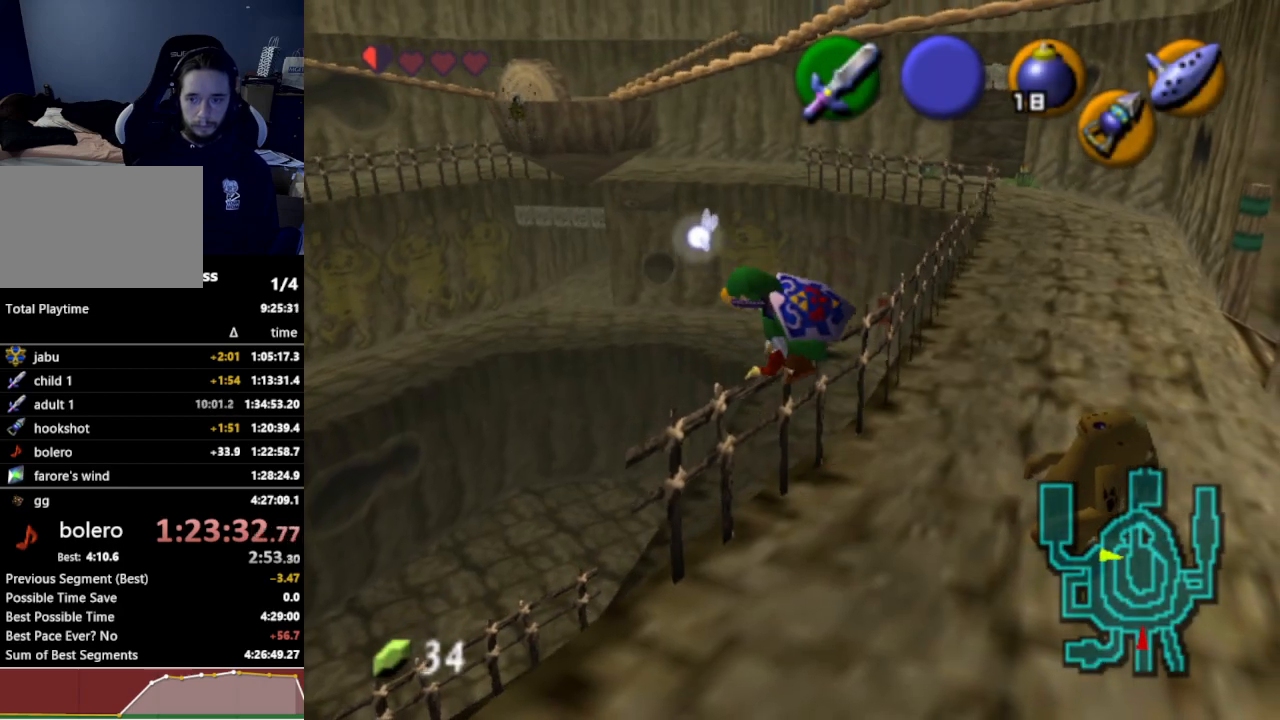
{"buttons": [], "left_stick": "up-left", "right_stick": "center", "events": [[267, "A", "down"], [367, "A", "up"]]}
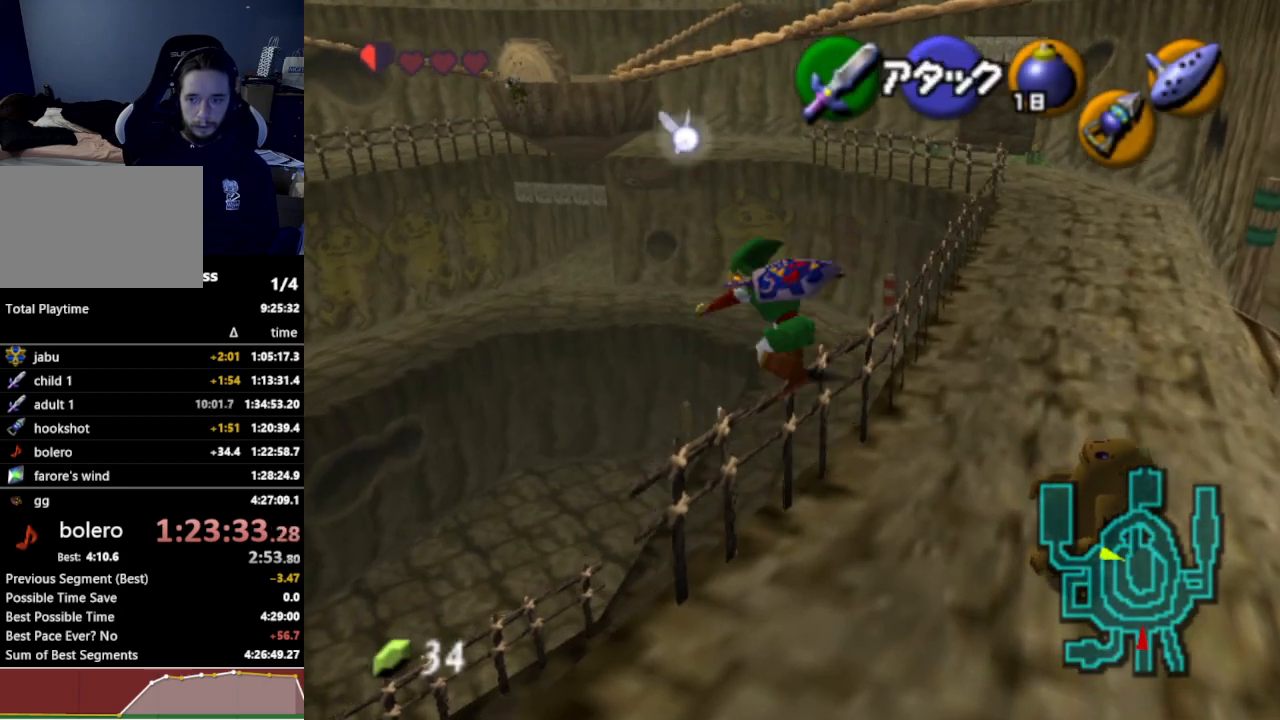
{"buttons": [], "left_stick": "up-left", "right_stick": "center", "events": []}
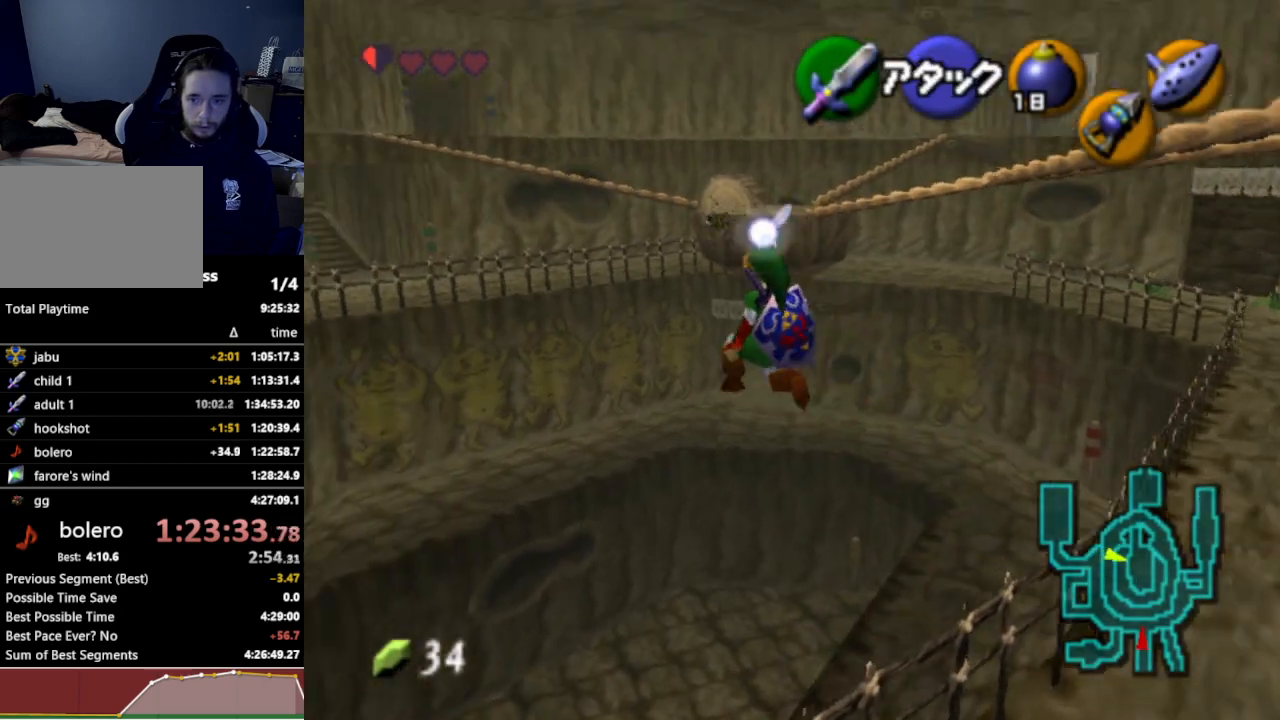
{"buttons": [], "left_stick": "up-left", "right_stick": "center", "events": []}
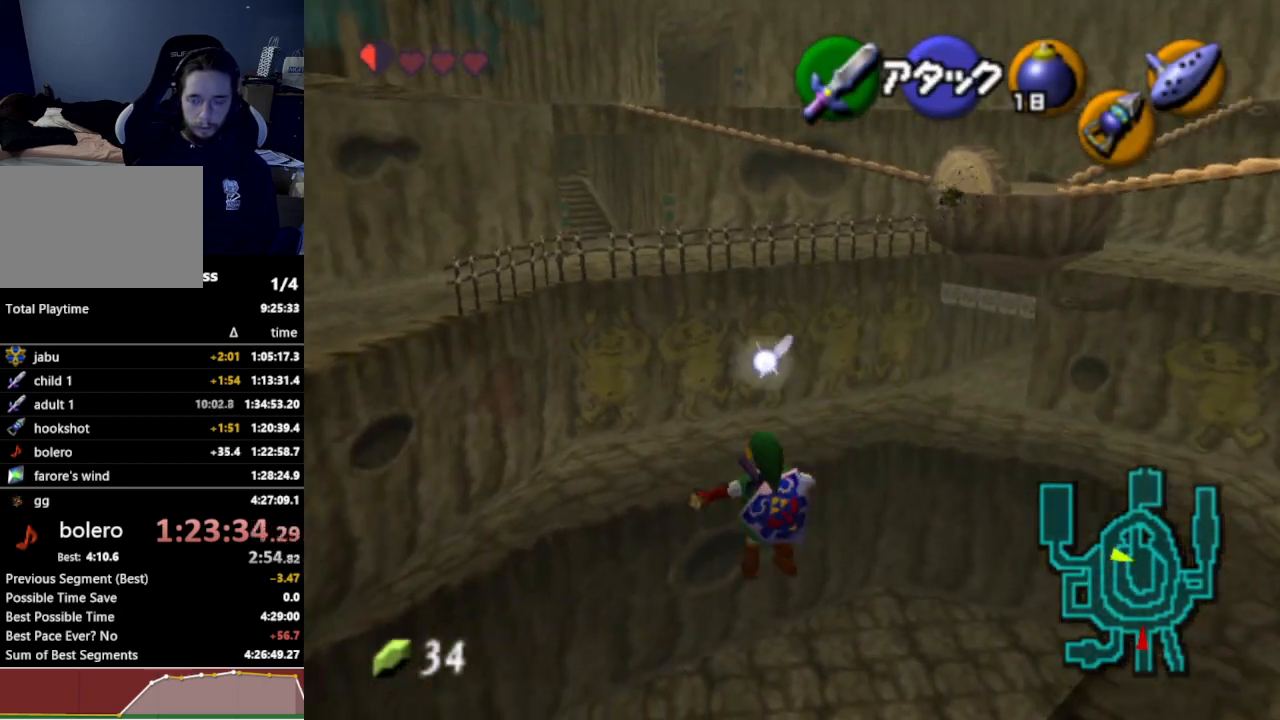
{"buttons": [], "left_stick": "up-left", "right_stick": "center", "events": []}
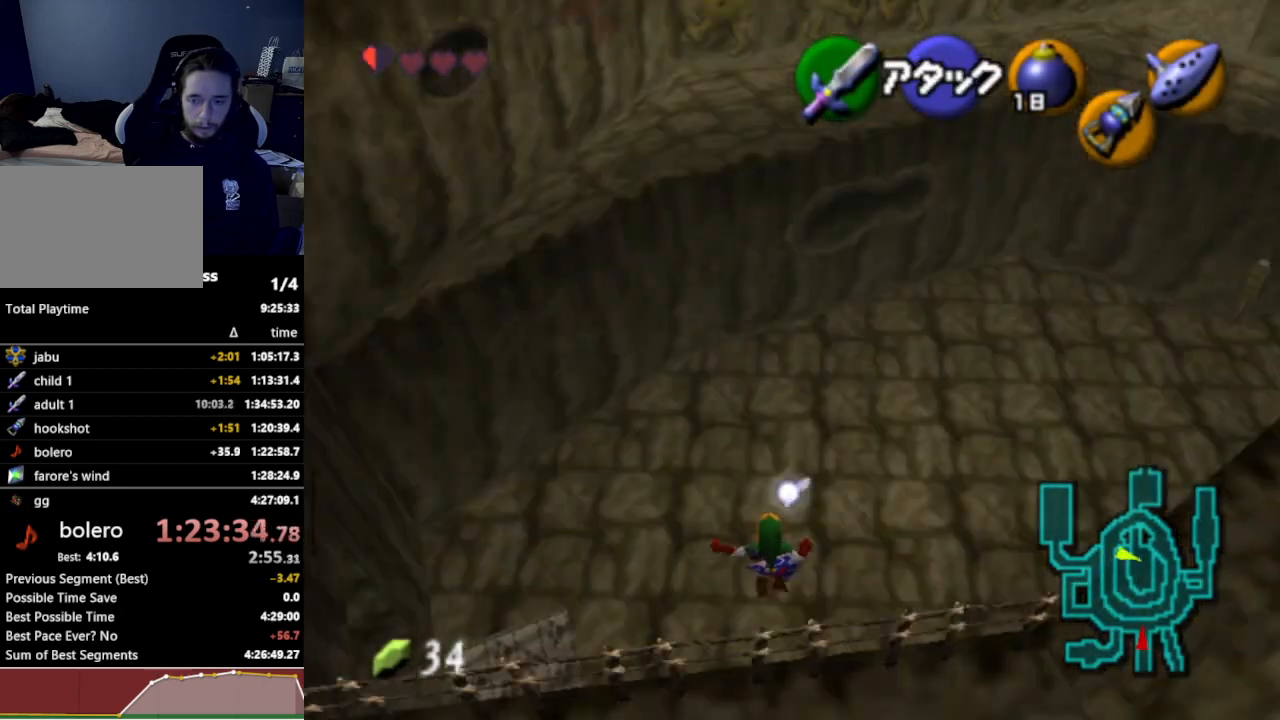
{"buttons": ["L1"], "left_stick": "left", "right_stick": "center", "events": [[67, "L1", "down"], [133, "left_stick", "left"], [300, "A", "down"], [433, "A", "up"]]}
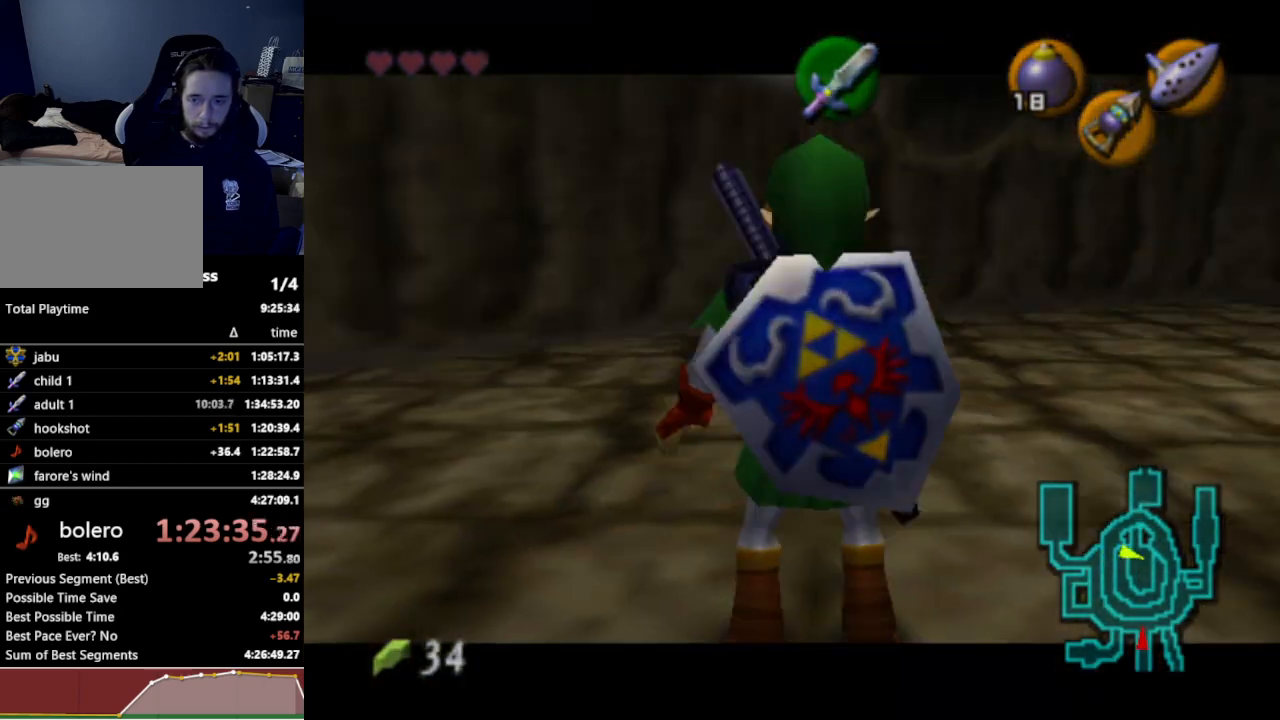
{"buttons": ["L1"], "left_stick": "left", "right_stick": "center", "events": []}
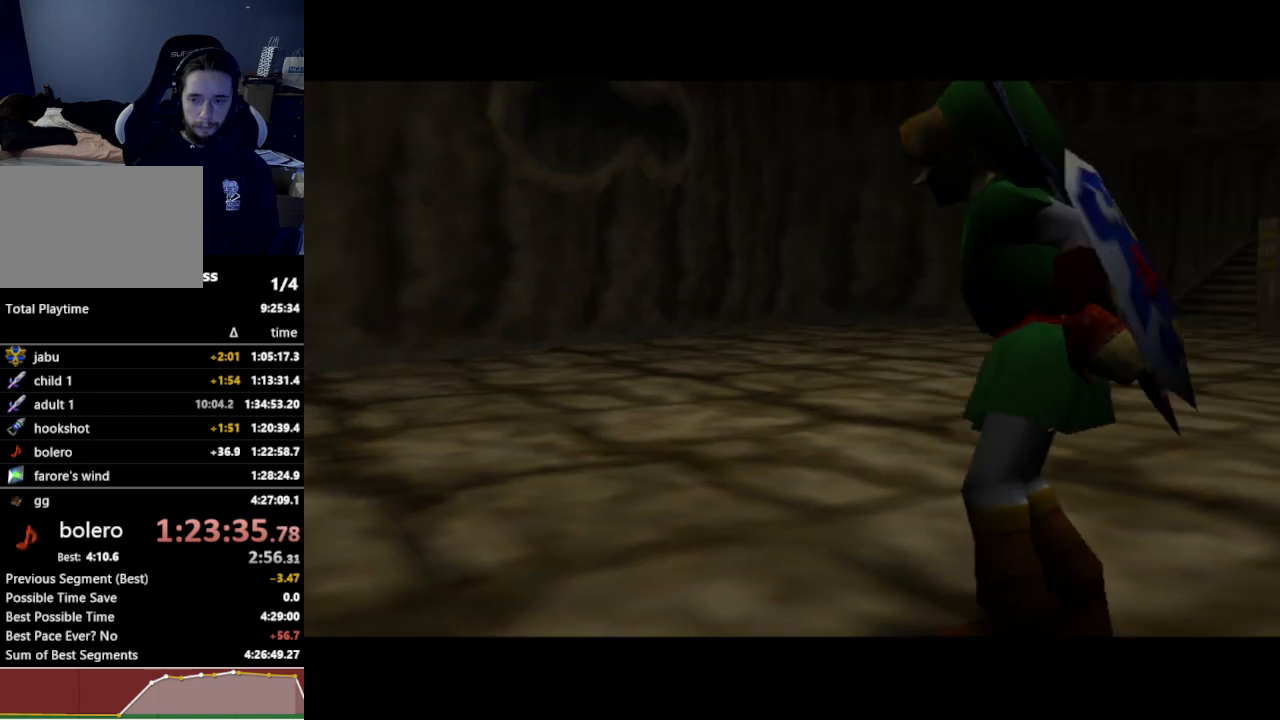
{"buttons": [], "left_stick": "center", "right_stick": "center", "events": [[133, "L1", "up"], [133, "left_stick", "center"]]}